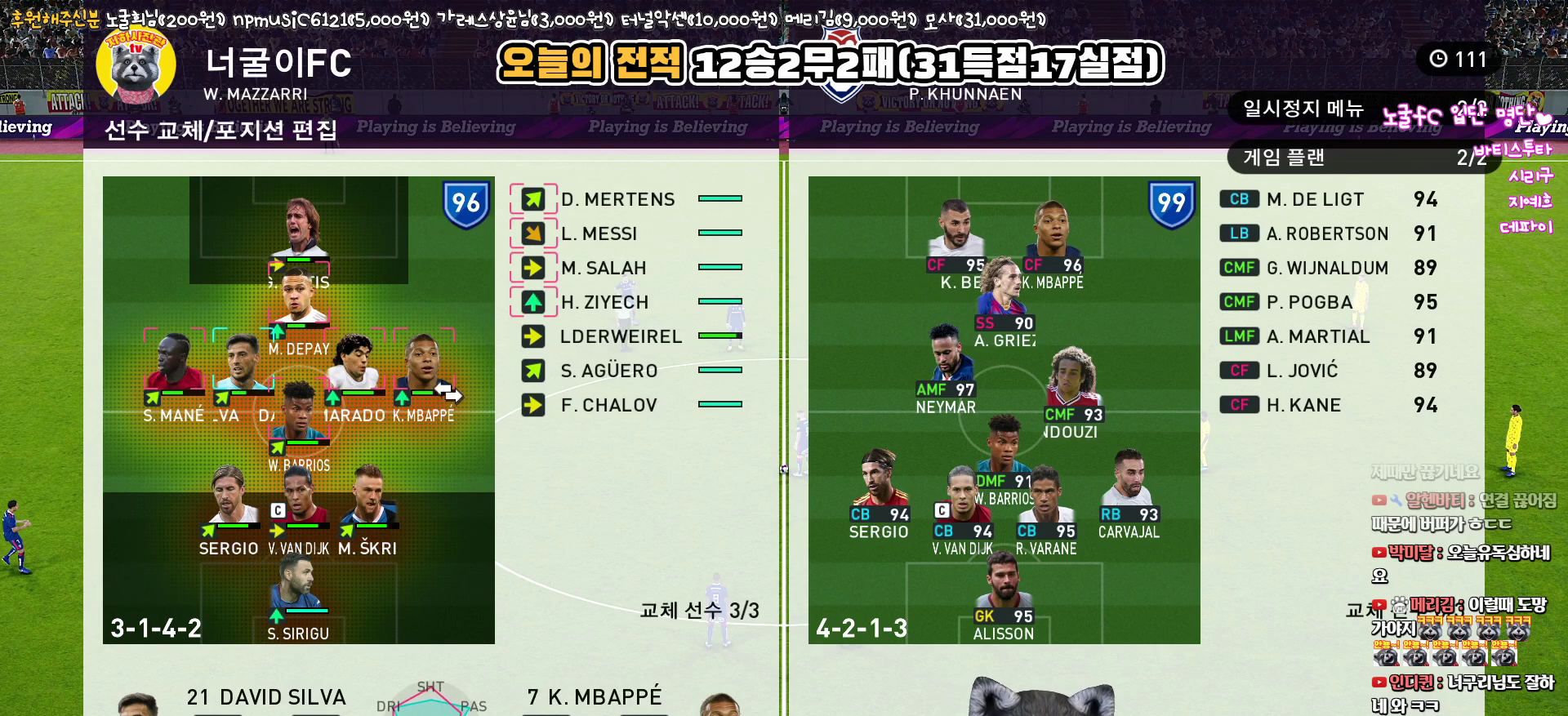
Gameplay with a controller (PlayStation layout); each line is a JSON object with the inputs held at the frame after it. "events" lists button and stick changes between this image and that frame as [ms after this image, input, new state], when the widget could be followed in between.
{"buttons": [], "left_stick": "center", "right_stick": "center", "events": [[250, "DPAD_RIGHT", "down"], [367, "DPAD_RIGHT", "up"]]}
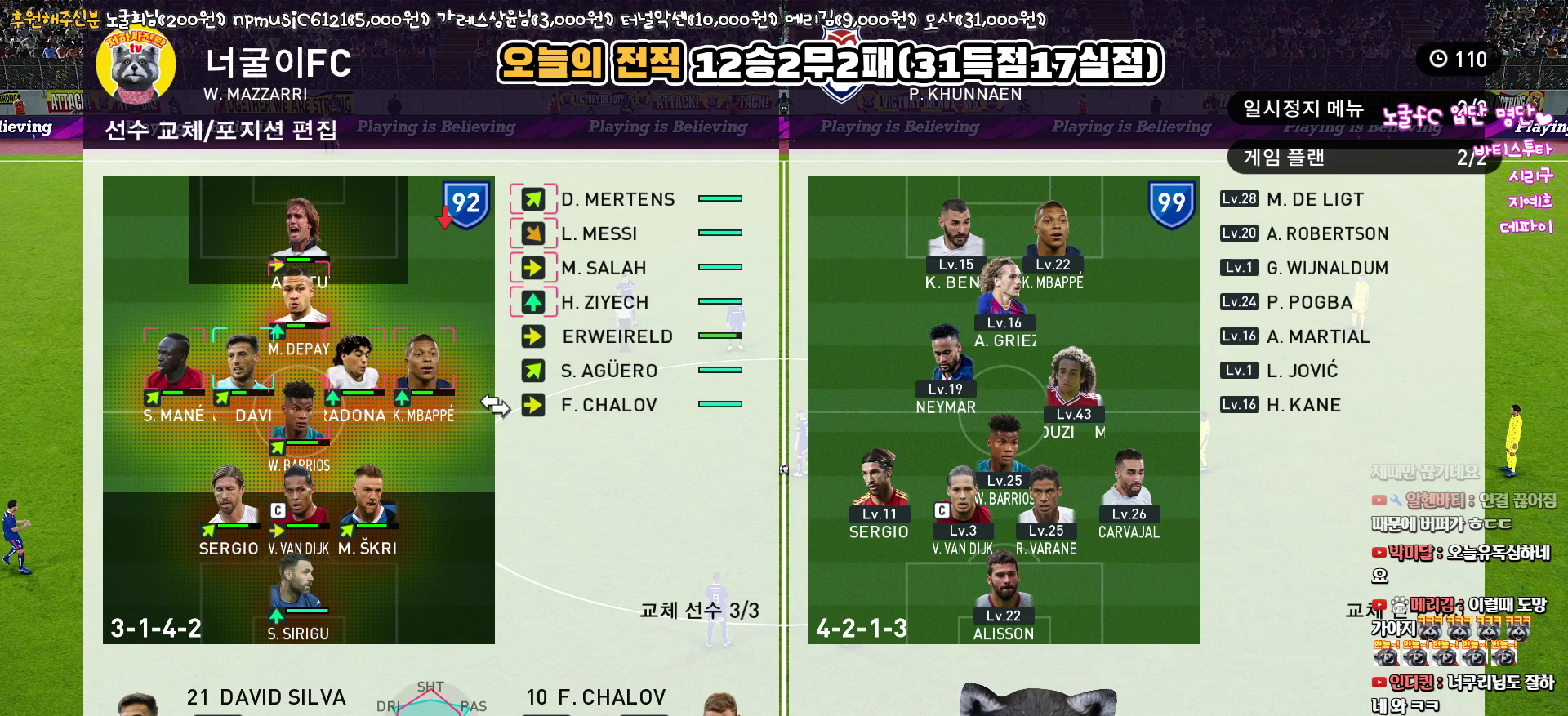
{"buttons": [], "left_stick": "center", "right_stick": "center", "events": []}
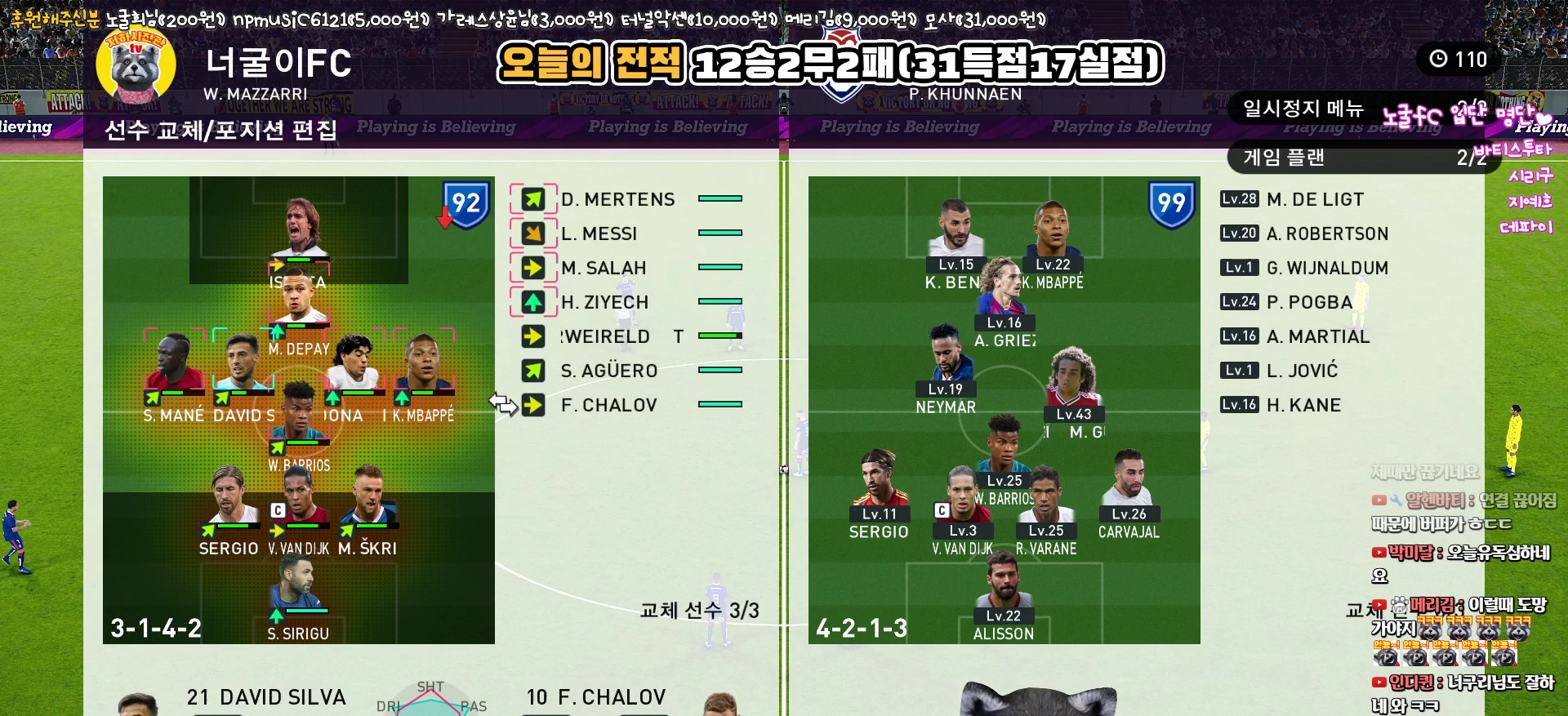
{"buttons": [], "left_stick": "center", "right_stick": "center", "events": []}
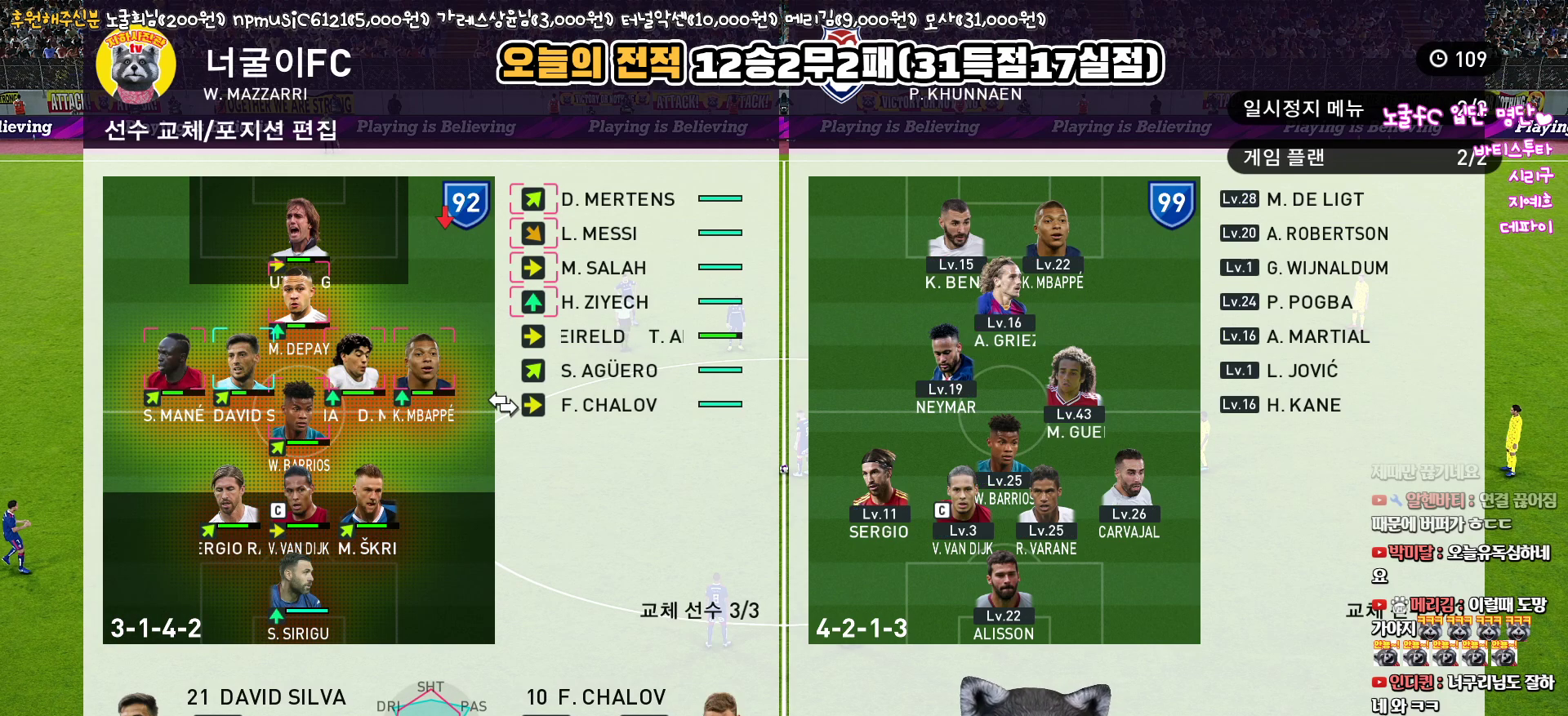
{"buttons": ["DPAD_UP"], "left_stick": "center", "right_stick": "center", "events": [[267, "DPAD_UP", "down"], [367, "DPAD_UP", "up"], [450, "DPAD_UP", "down"]]}
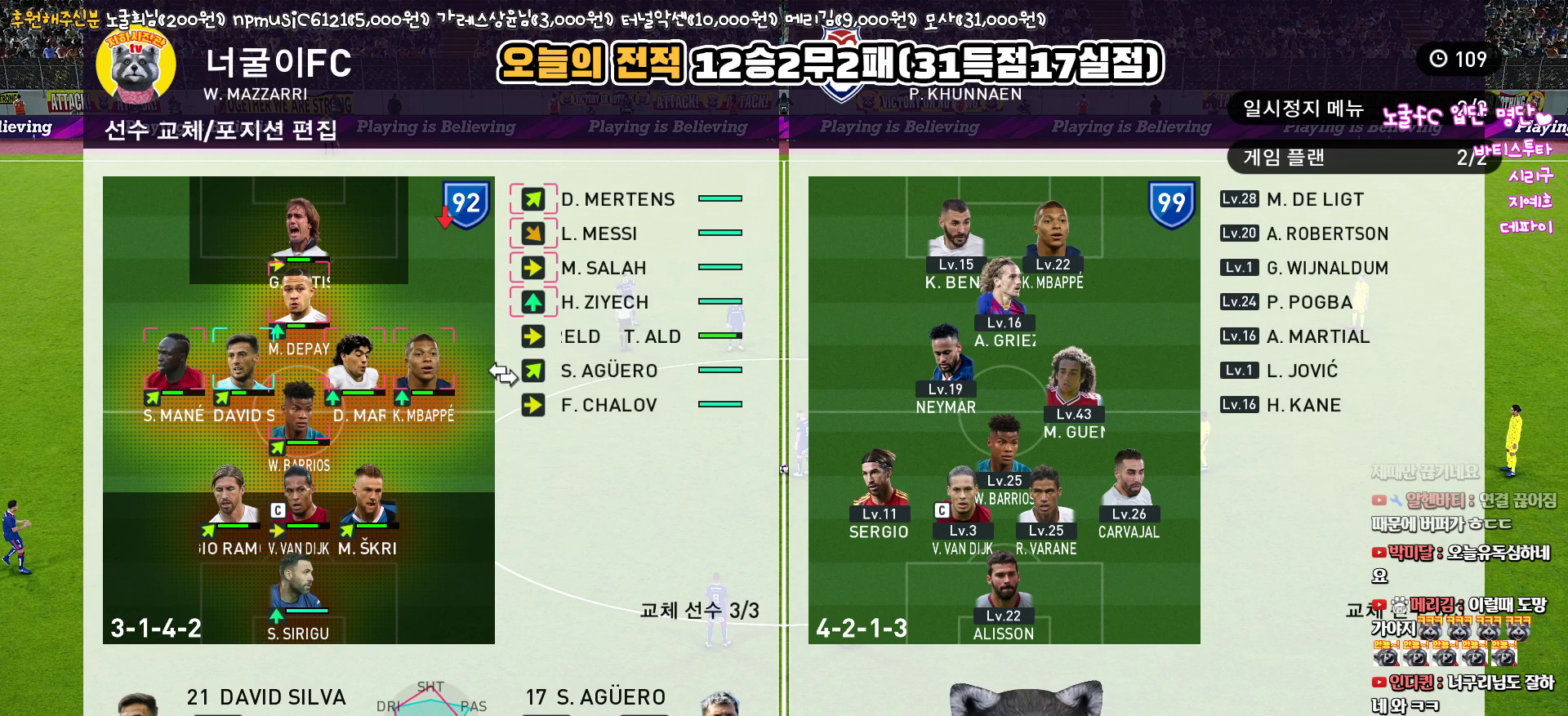
{"buttons": [], "left_stick": "center", "right_stick": "center", "events": [[33, "DPAD_UP", "up"], [133, "DPAD_UP", "down"], [217, "DPAD_UP", "up"], [417, "DPAD_UP", "down"], [483, "DPAD_UP", "up"]]}
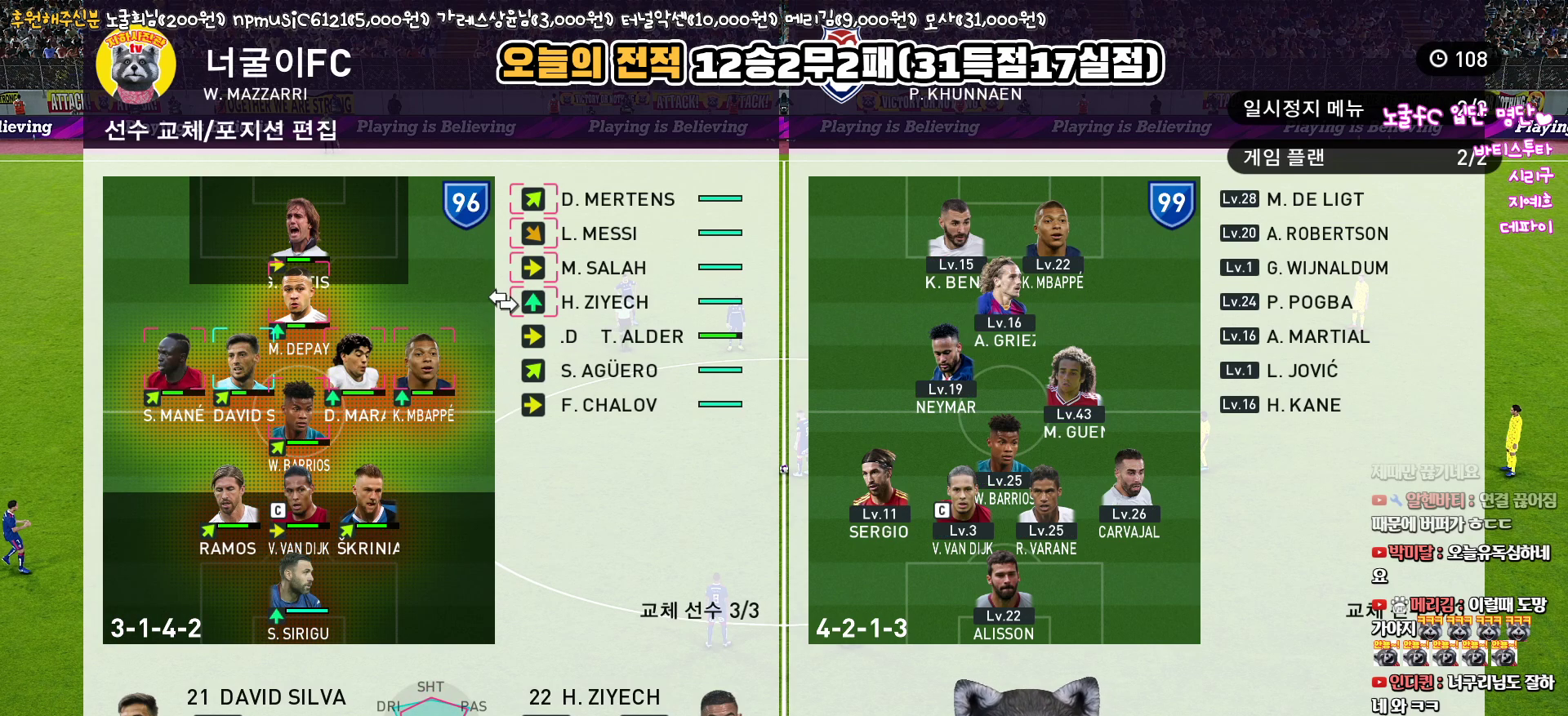
{"buttons": [], "left_stick": "center", "right_stick": "center", "events": [[100, "DPAD_UP", "down"], [167, "DPAD_UP", "up"], [267, "DPAD_UP", "down"], [350, "DPAD_UP", "up"]]}
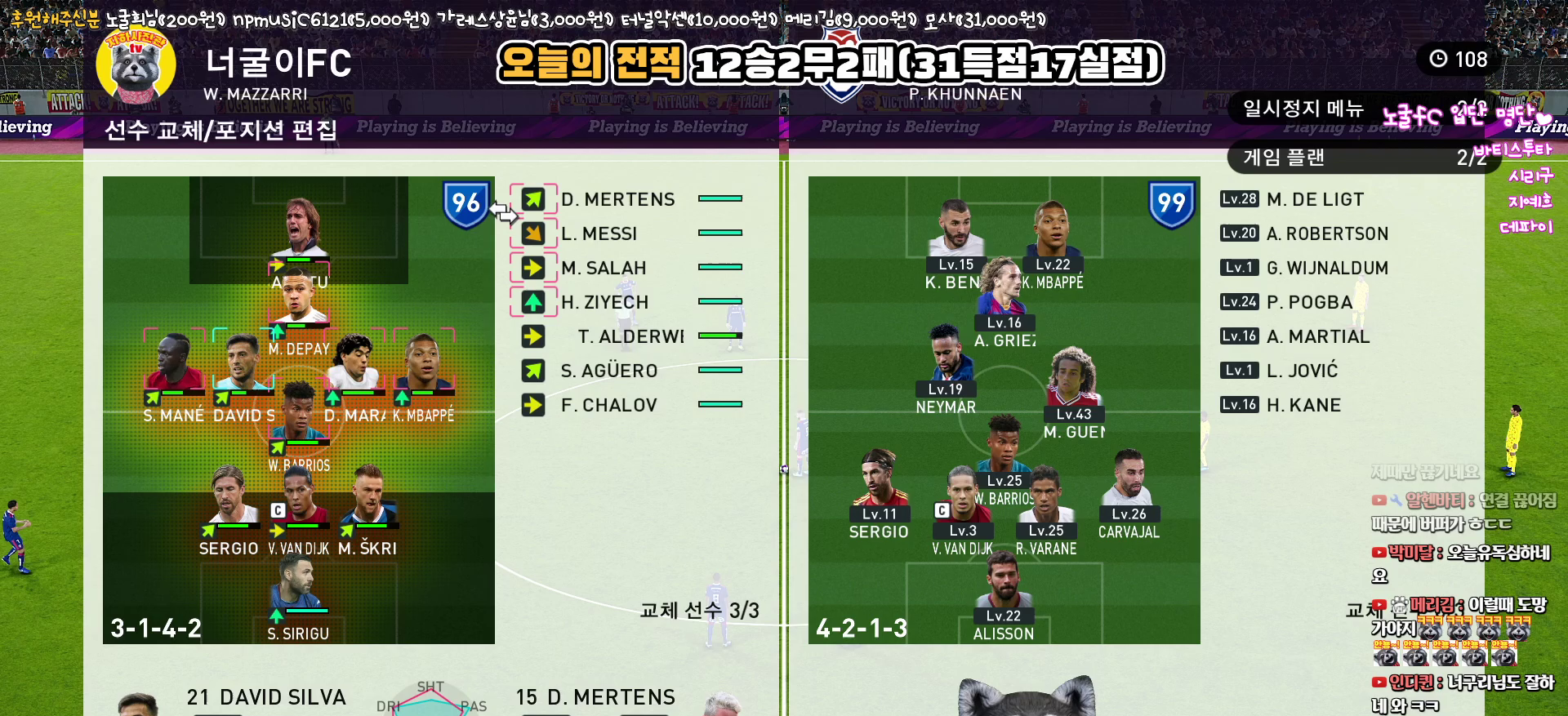
{"buttons": [], "left_stick": "center", "right_stick": "center", "events": [[283, "DPAD_UP", "down"], [383, "DPAD_UP", "up"]]}
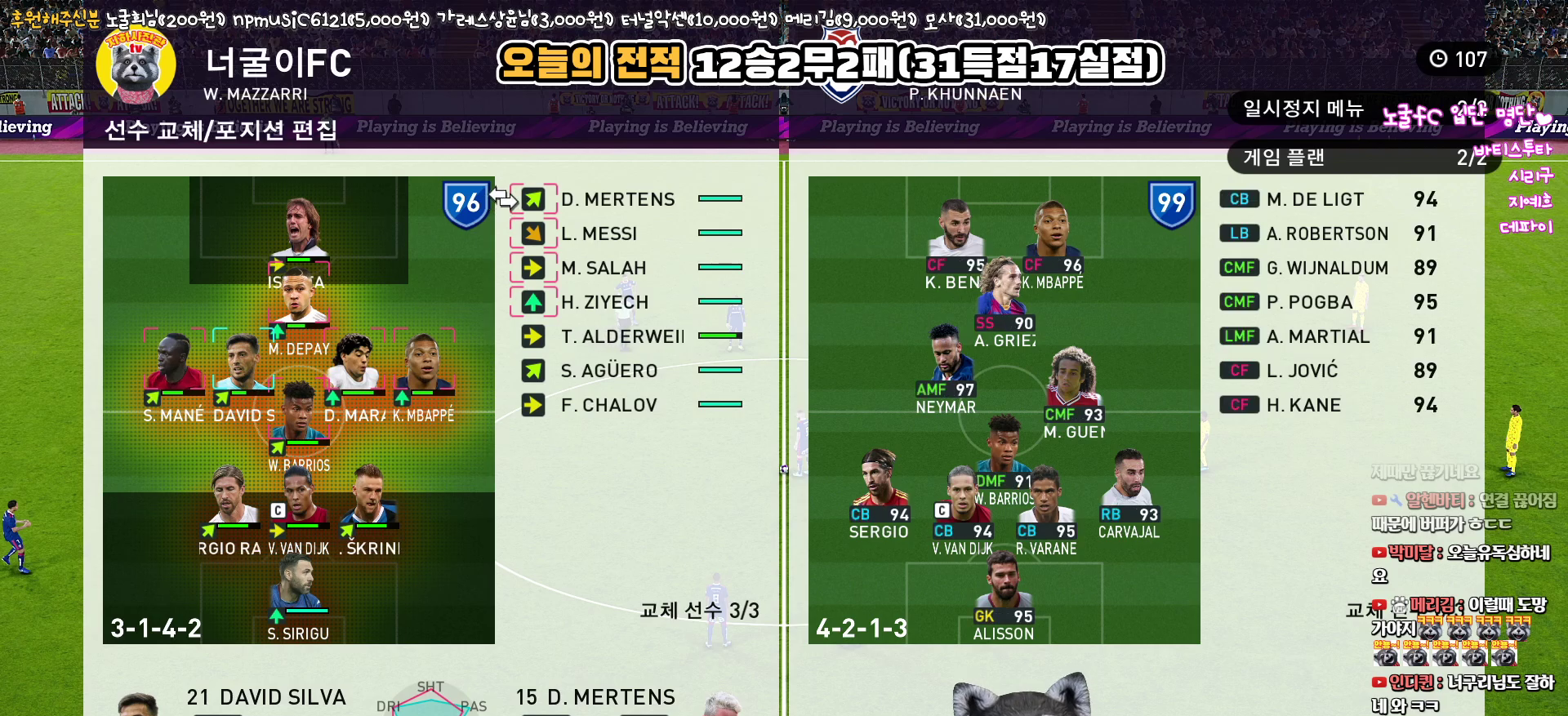
{"buttons": ["DPAD_LEFT"], "left_stick": "center", "right_stick": "center", "events": [[150, "CIRCLE", "down"], [283, "CIRCLE", "up"], [467, "DPAD_LEFT", "down"]]}
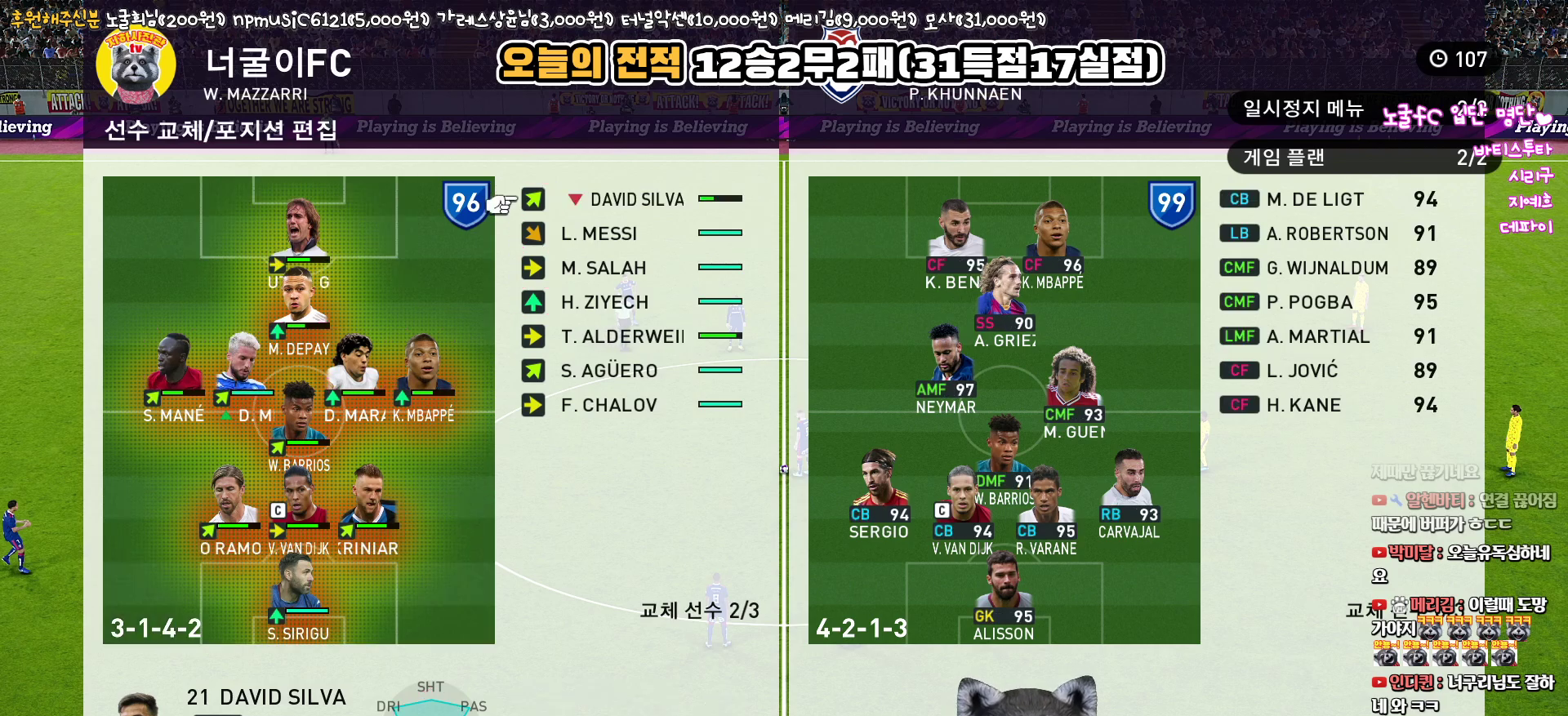
{"buttons": ["DPAD_RIGHT"], "left_stick": "center", "right_stick": "center", "events": [[50, "DPAD_LEFT", "up"], [267, "DPAD_DOWN", "down"], [317, "DPAD_DOWN", "up"], [500, "DPAD_RIGHT", "down"]]}
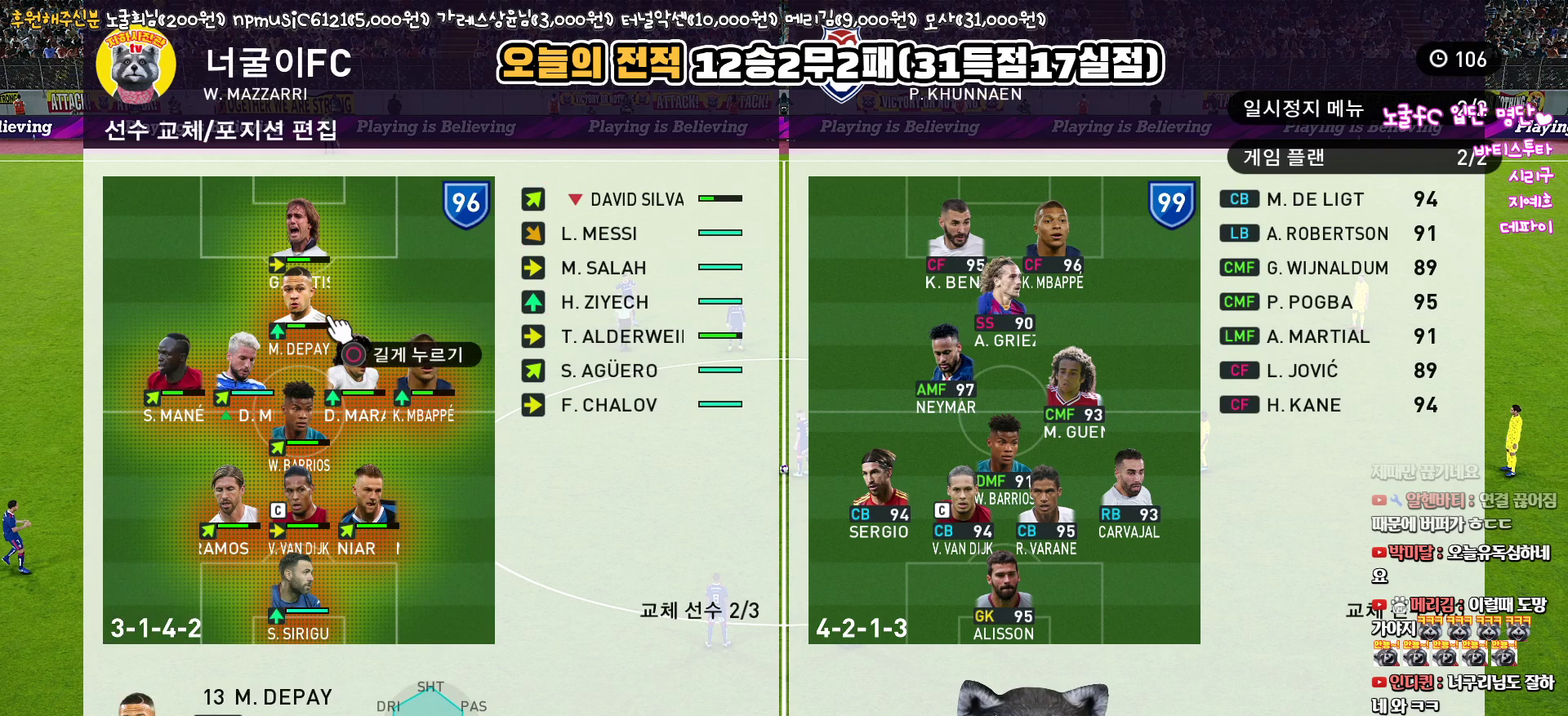
{"buttons": [], "left_stick": "center", "right_stick": "center", "events": [[100, "DPAD_RIGHT", "up"], [183, "DPAD_RIGHT", "down"], [300, "DPAD_RIGHT", "up"], [367, "DPAD_RIGHT", "down"], [450, "DPAD_RIGHT", "up"]]}
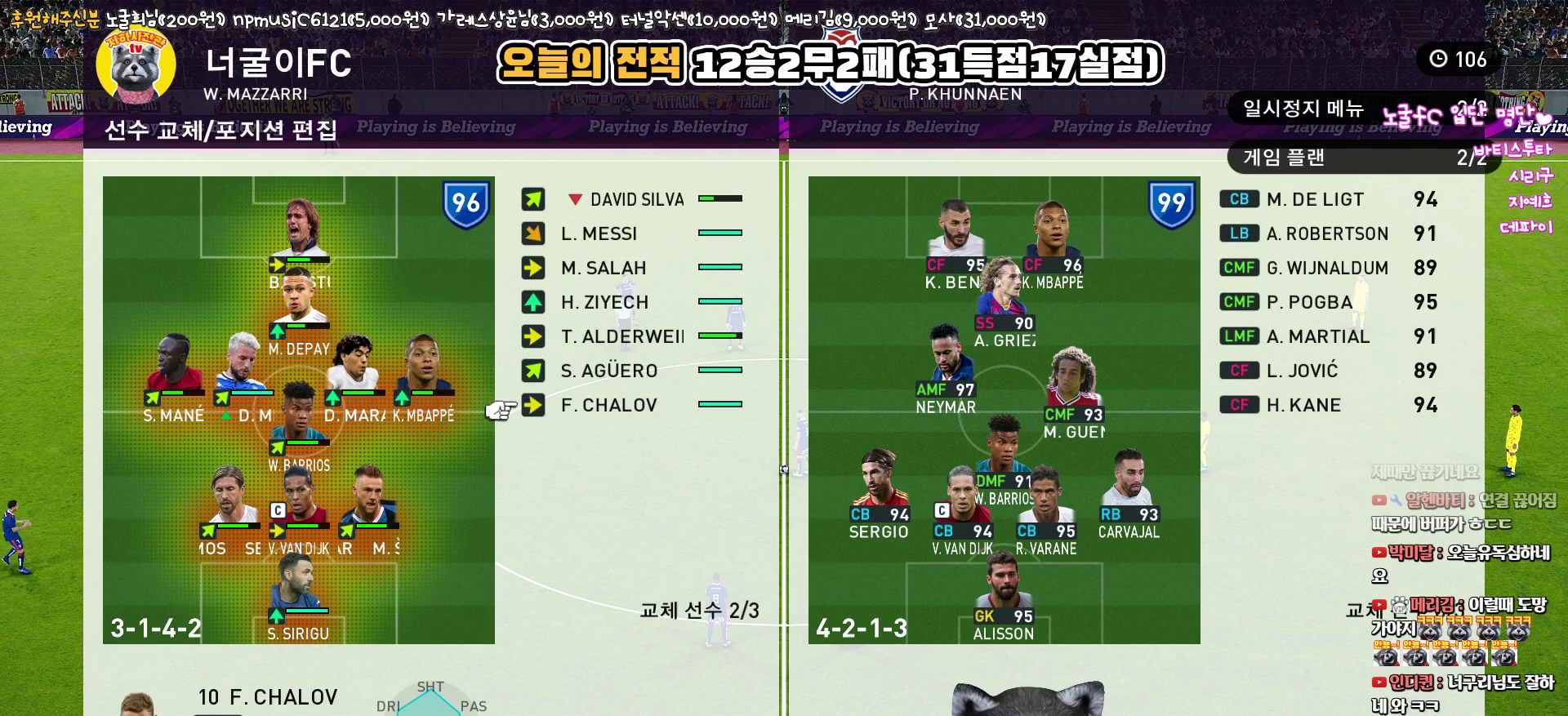
{"buttons": [], "left_stick": "center", "right_stick": "center", "events": [[83, "DPAD_UP", "down"], [150, "DPAD_UP", "up"], [250, "DPAD_UP", "down"], [333, "DPAD_UP", "up"], [417, "DPAD_UP", "down"], [500, "DPAD_UP", "up"]]}
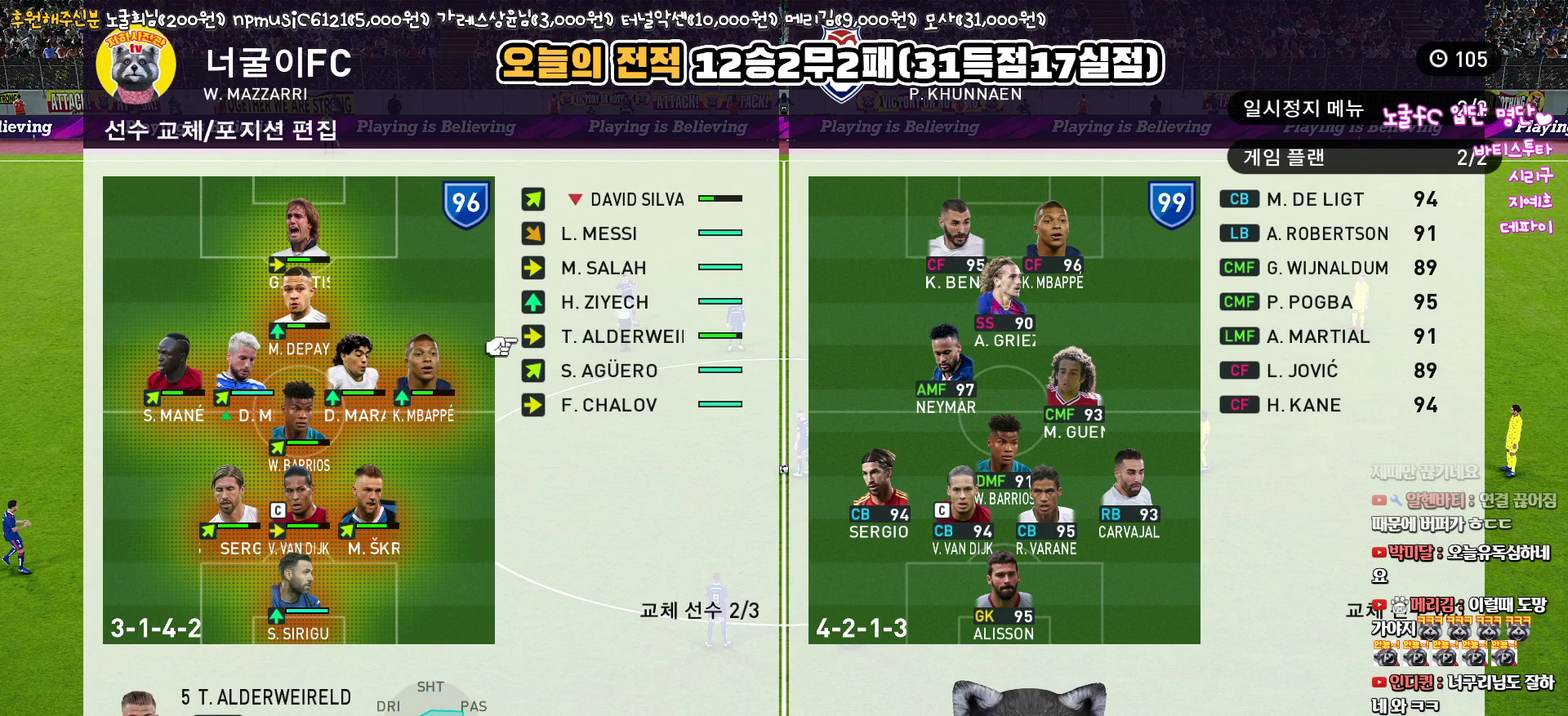
{"buttons": ["DPAD_LEFT"], "left_stick": "center", "right_stick": "center", "events": [[183, "CIRCLE", "down"], [300, "CIRCLE", "up"], [333, "DPAD_LEFT", "down"], [417, "DPAD_LEFT", "up"], [500, "DPAD_LEFT", "down"]]}
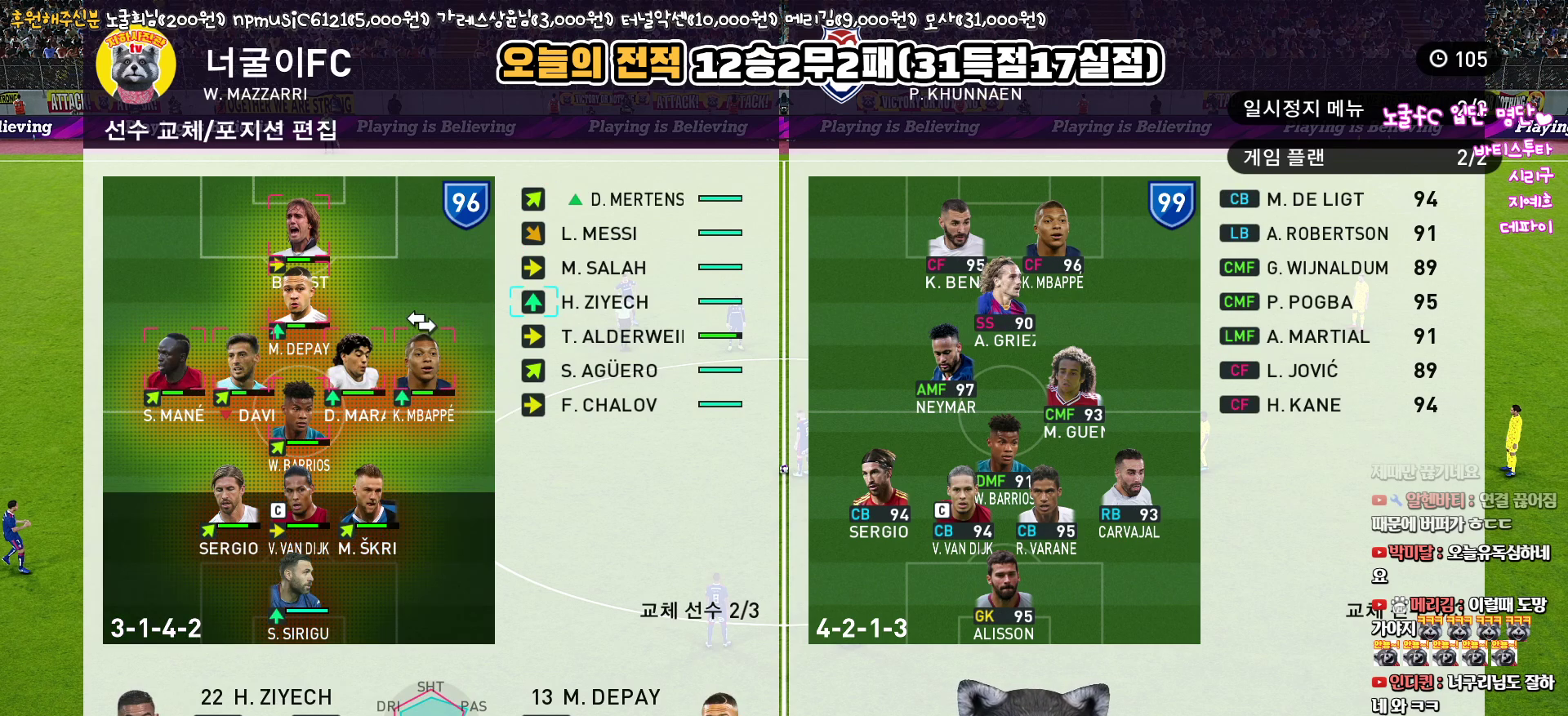
{"buttons": [], "left_stick": "center", "right_stick": "center", "events": [[83, "DPAD_LEFT", "up"], [183, "DPAD_LEFT", "down"], [300, "CROSS", "down"], [300, "DPAD_LEFT", "up"], [400, "CROSS", "up"]]}
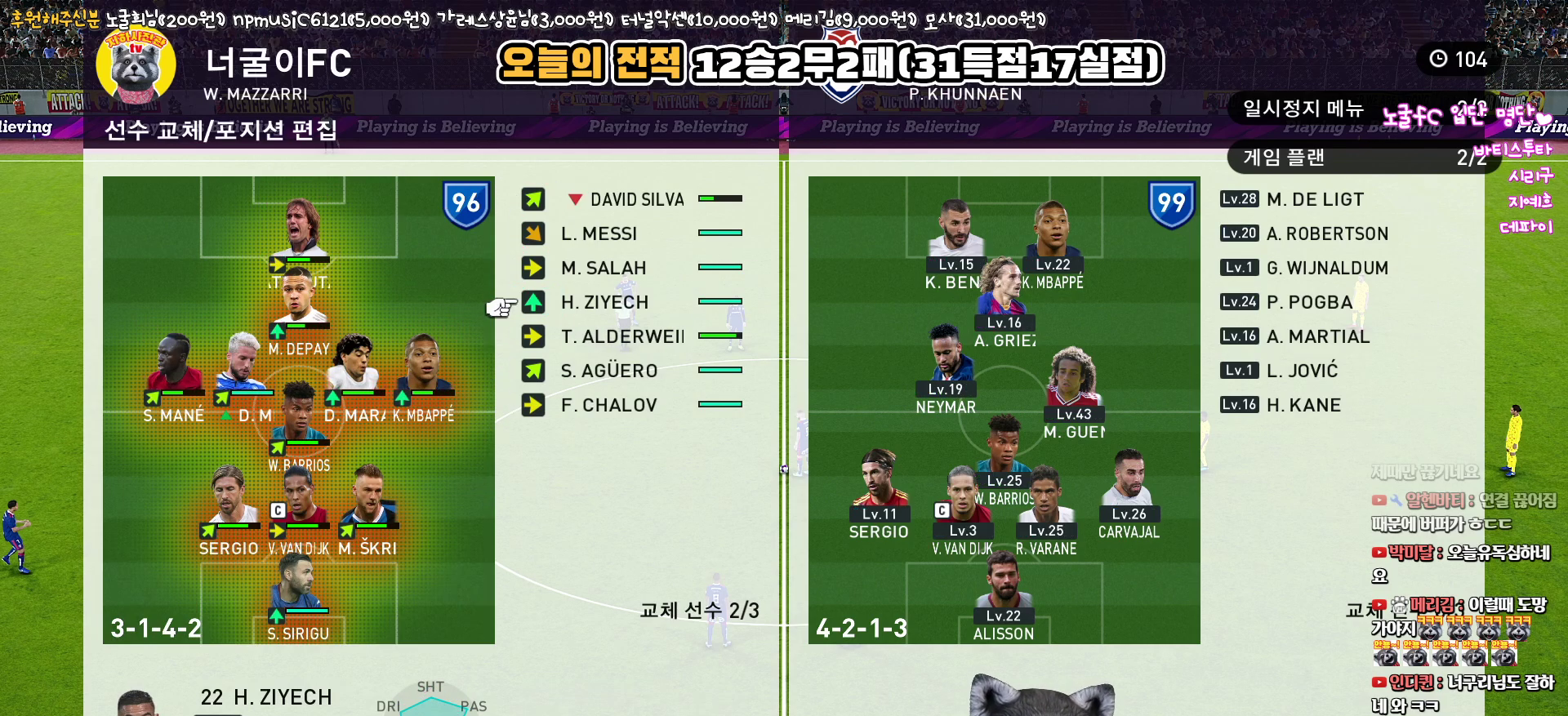
{"buttons": ["DPAD_LEFT"], "left_stick": "center", "right_stick": "center", "events": [[300, "DPAD_LEFT", "down"], [400, "DPAD_LEFT", "up"], [467, "DPAD_LEFT", "down"]]}
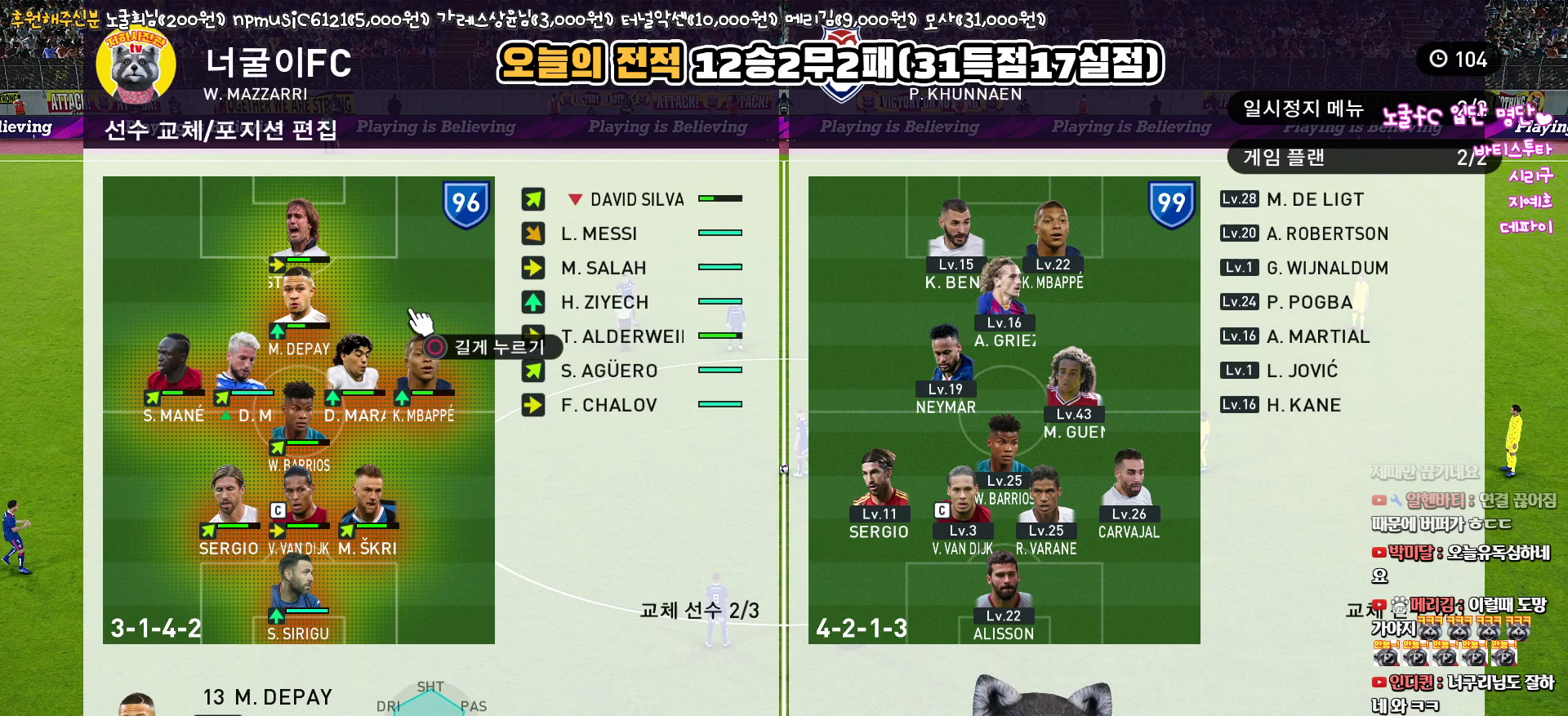
{"buttons": [], "left_stick": "center", "right_stick": "center", "events": [[67, "DPAD_LEFT", "up"], [317, "DPAD_RIGHT", "down"], [383, "DPAD_RIGHT", "up"]]}
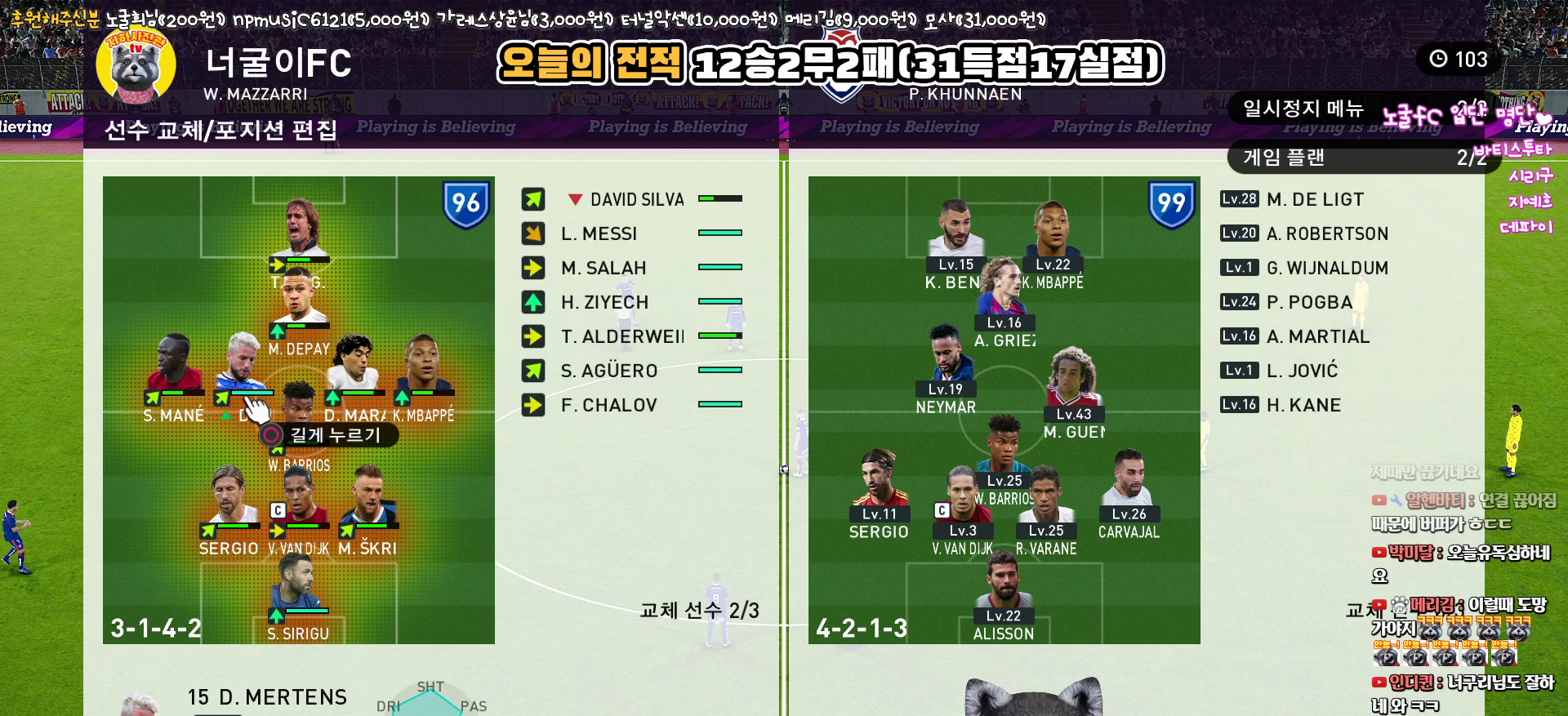
{"buttons": [], "left_stick": "center", "right_stick": "center", "events": [[350, "DPAD_UP", "down"], [450, "DPAD_UP", "up"]]}
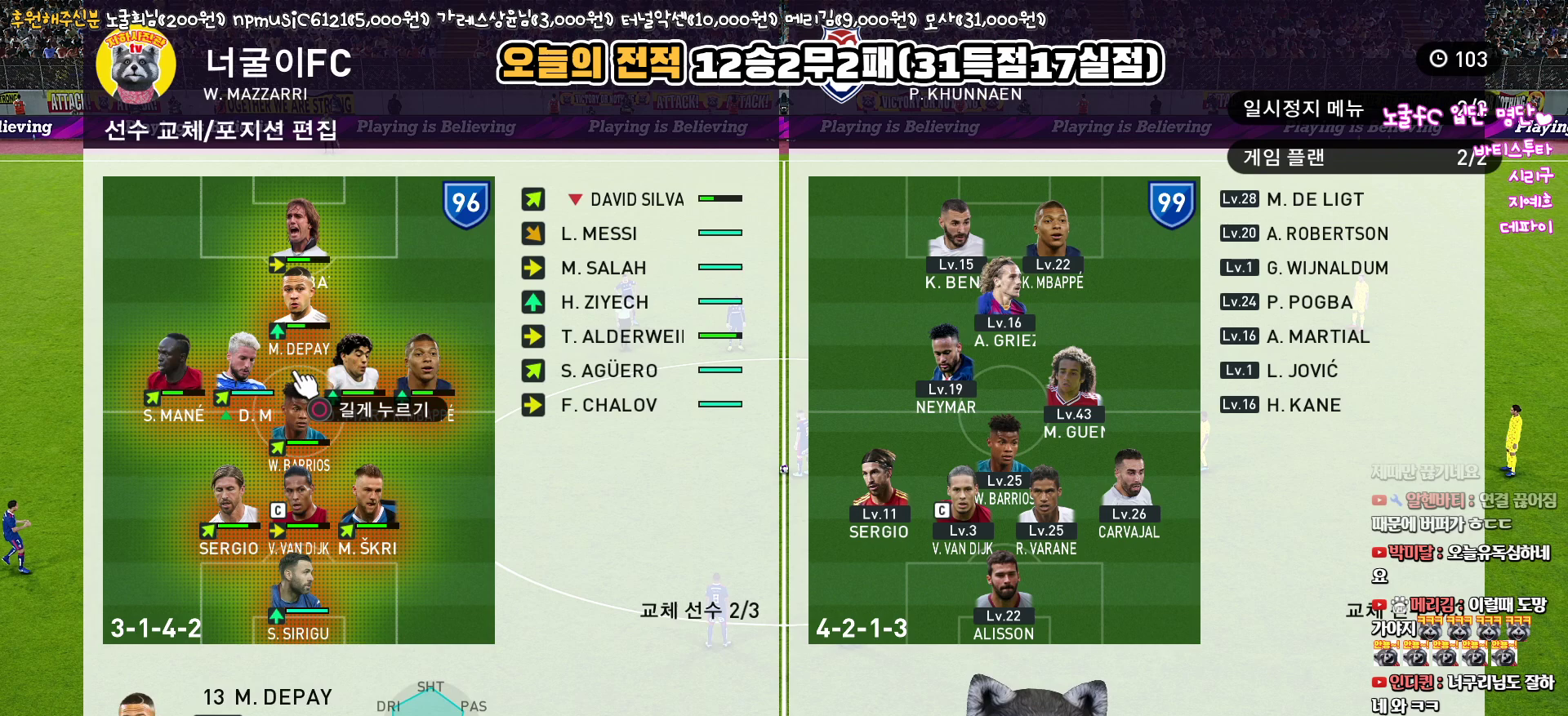
{"buttons": ["DPAD_RIGHT"], "left_stick": "center", "right_stick": "center", "events": [[200, "CIRCLE", "down"], [317, "CIRCLE", "up"], [483, "DPAD_RIGHT", "down"]]}
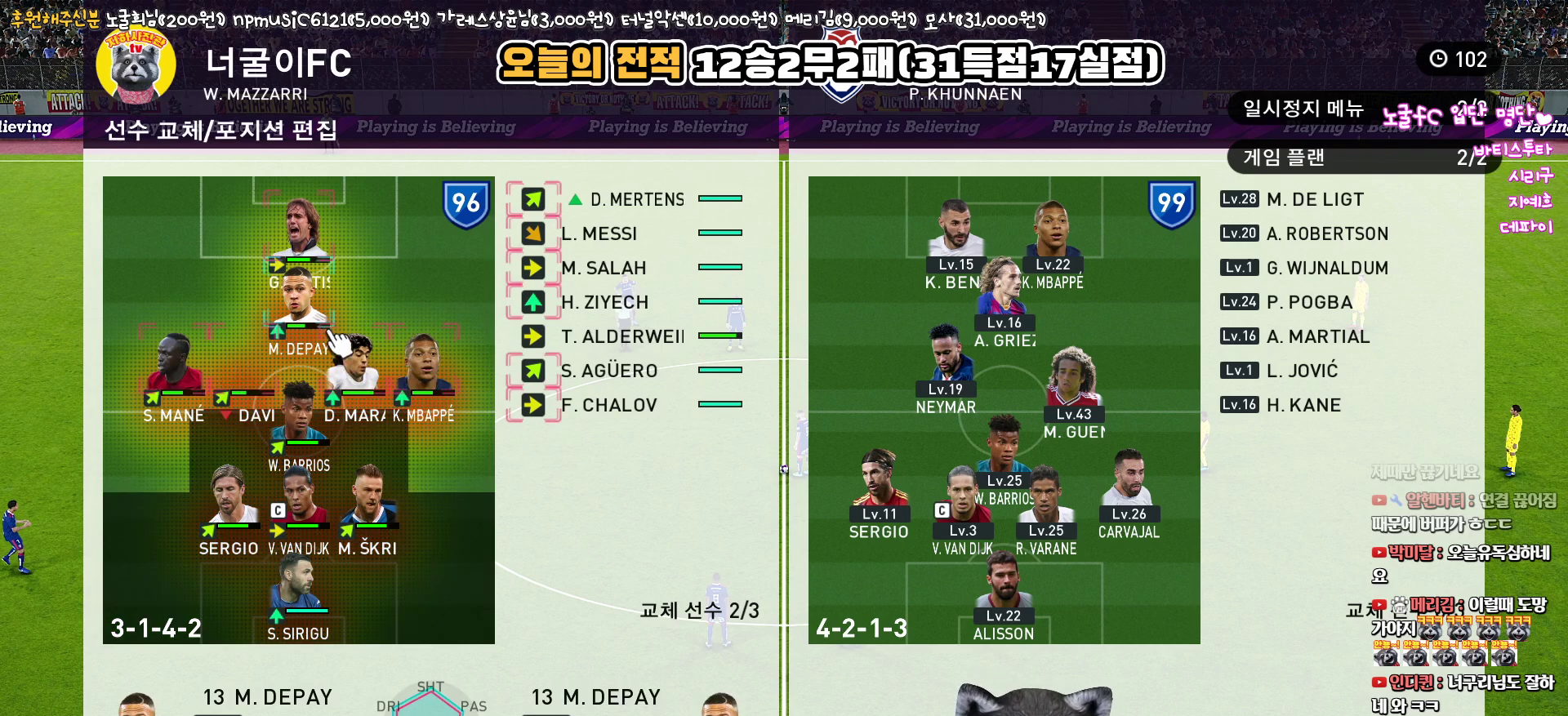
{"buttons": [], "left_stick": "center", "right_stick": "center", "events": [[50, "DPAD_RIGHT", "up"], [167, "DPAD_RIGHT", "down"], [250, "DPAD_RIGHT", "up"]]}
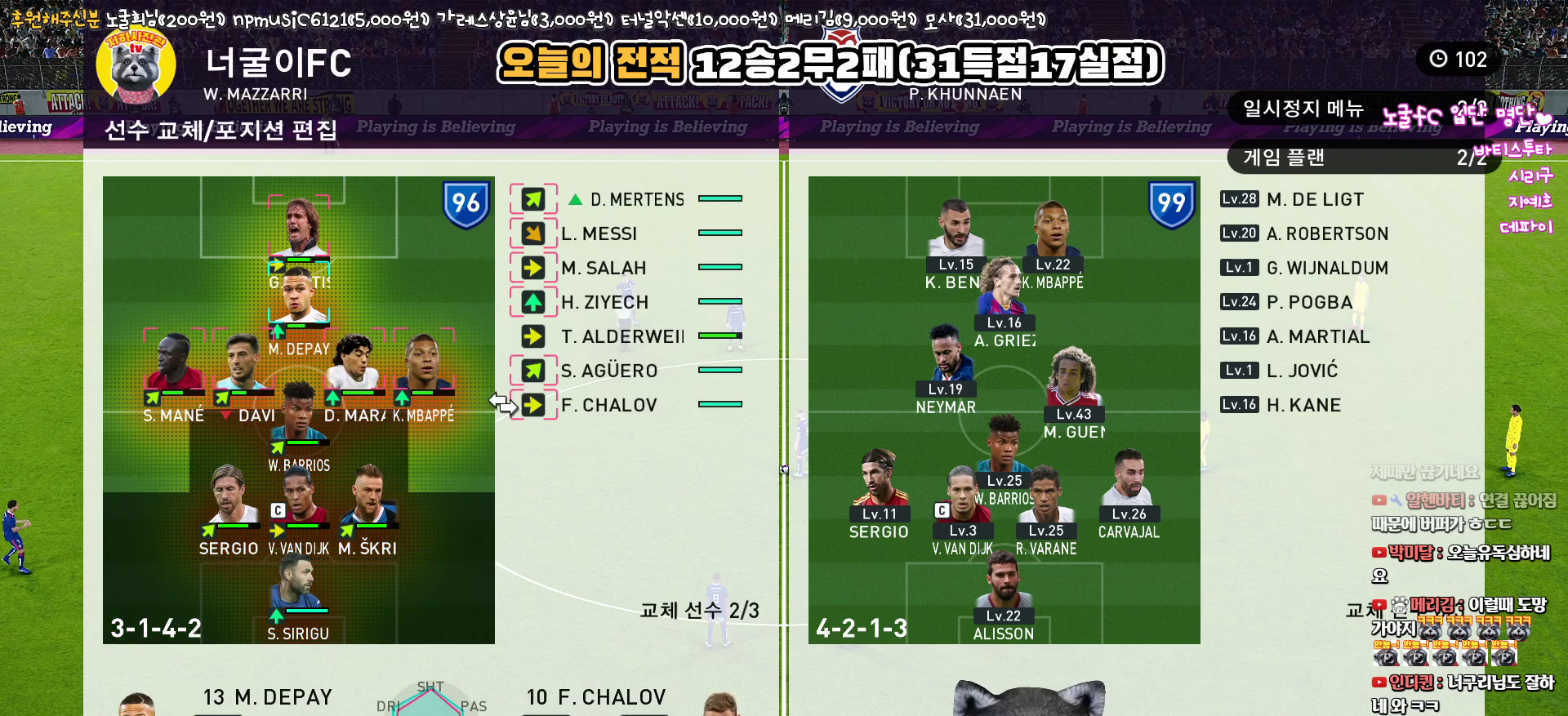
{"buttons": [], "left_stick": "center", "right_stick": "center", "events": [[50, "DPAD_UP", "down"], [133, "DPAD_UP", "up"]]}
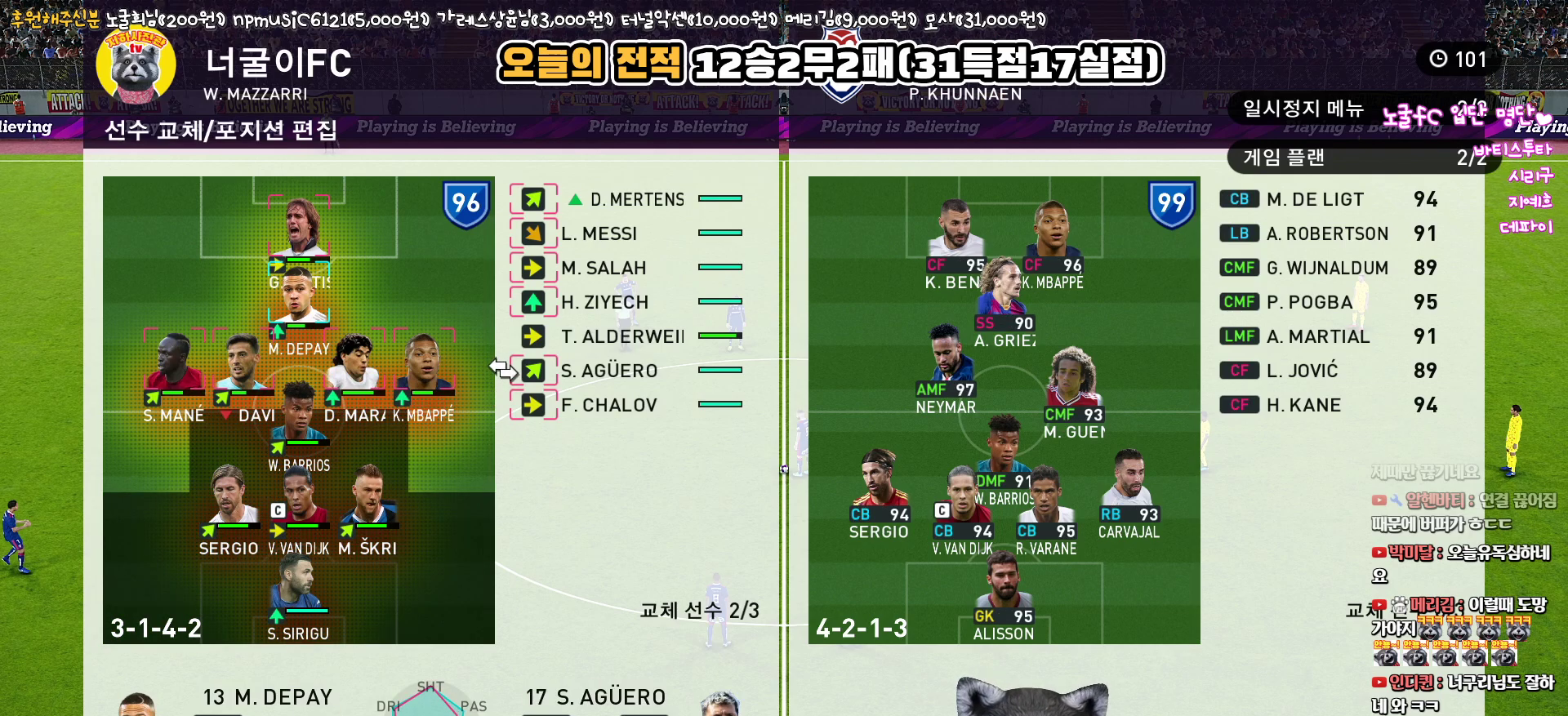
{"buttons": [], "left_stick": "center", "right_stick": "center", "events": []}
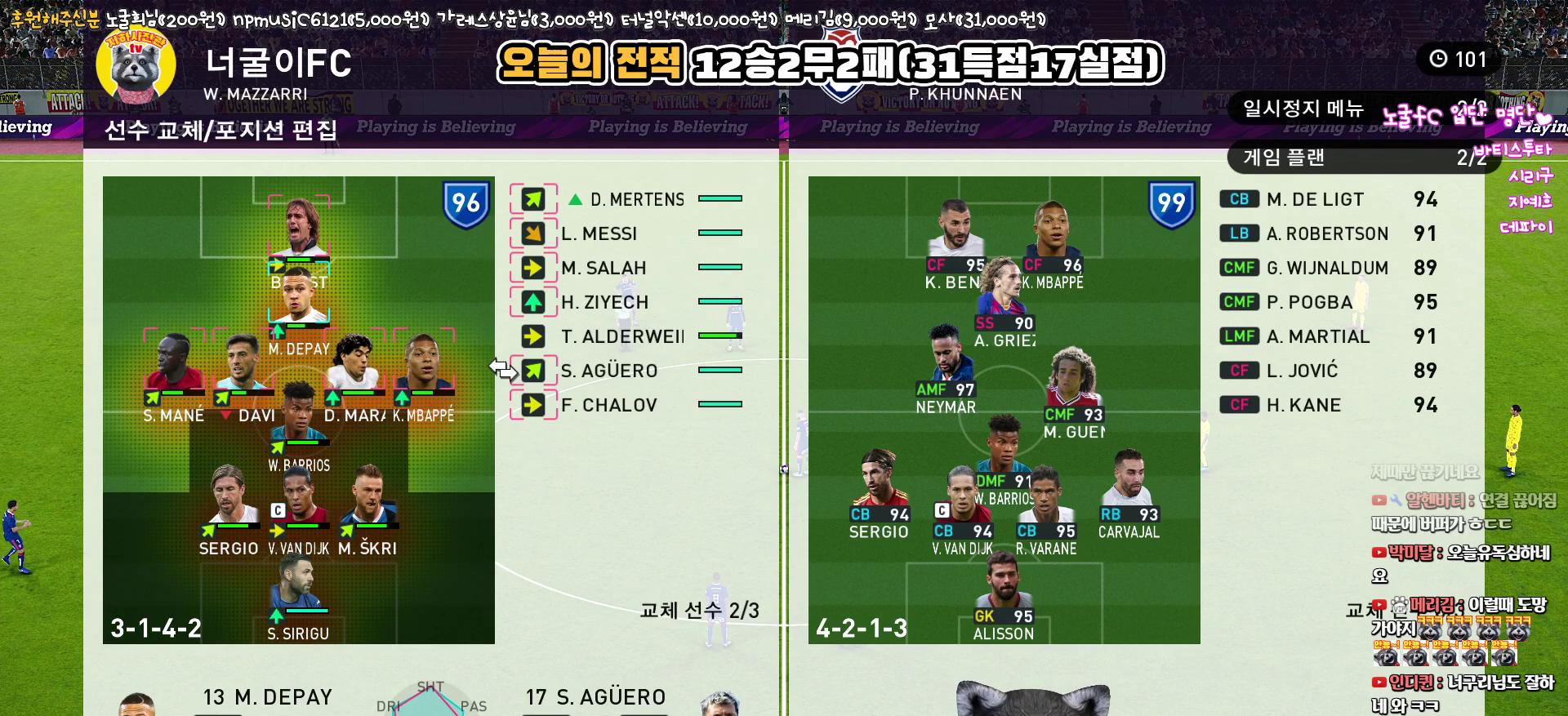
{"buttons": [], "left_stick": "center", "right_stick": "center", "events": []}